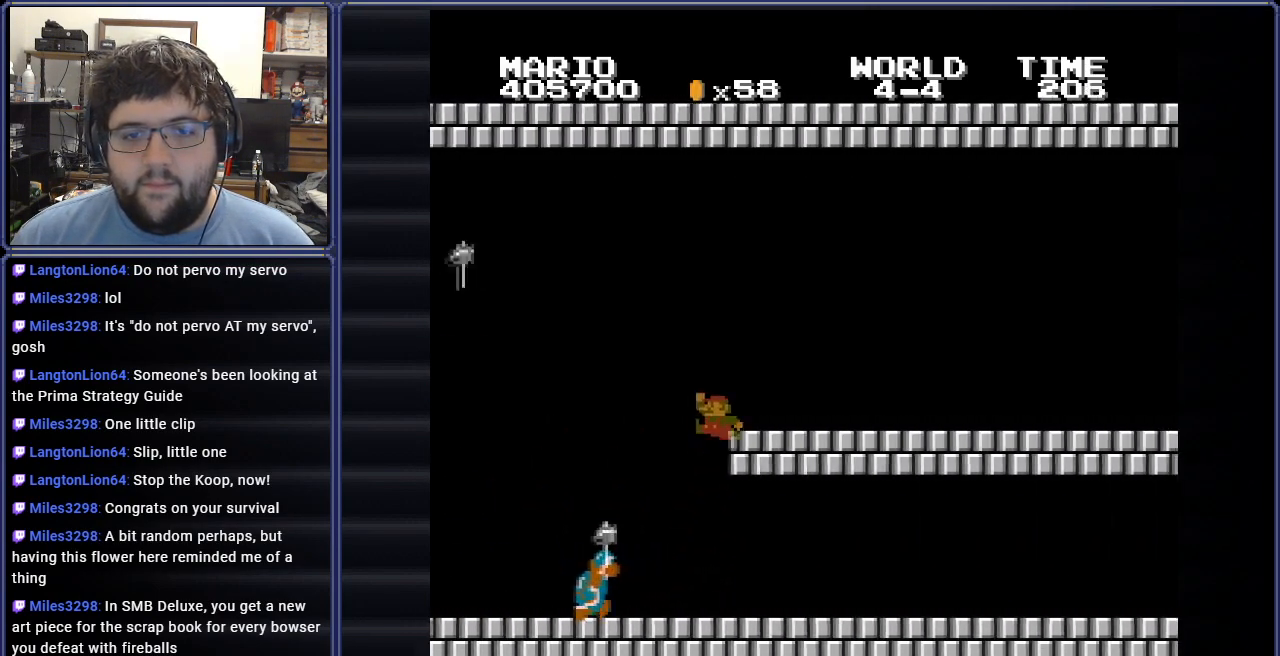
Gameplay with a controller (Nintendo layout); each line is a JSON object with the inputs held at the frame after it. "events" lists button and stick changes between this image and that frame as [ms after this image, input, new state], when the widget could be followed in between. Not read: L3 R3.
{"buttons": ["B", "DPAD_RIGHT"], "events": [[33, "DPAD_RIGHT", "down"], [167, "A", "up"]]}
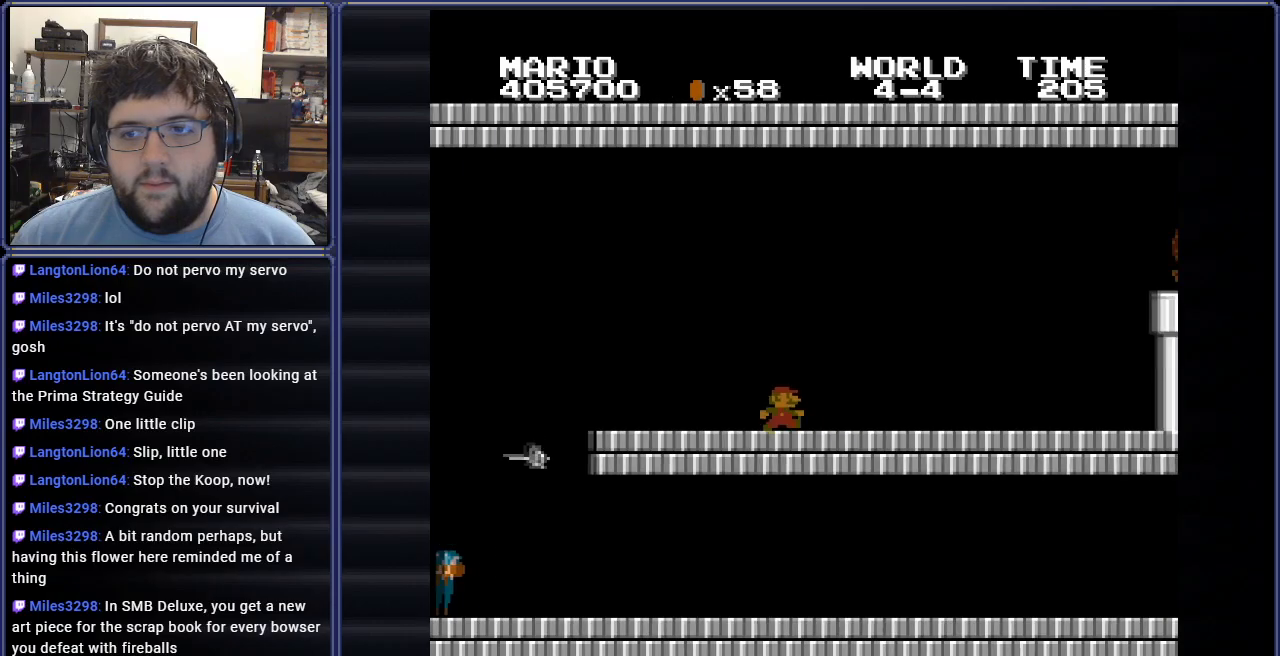
{"buttons": ["B", "DPAD_RIGHT"], "events": [[350, "DPAD_RIGHT", "up"], [483, "DPAD_RIGHT", "down"]]}
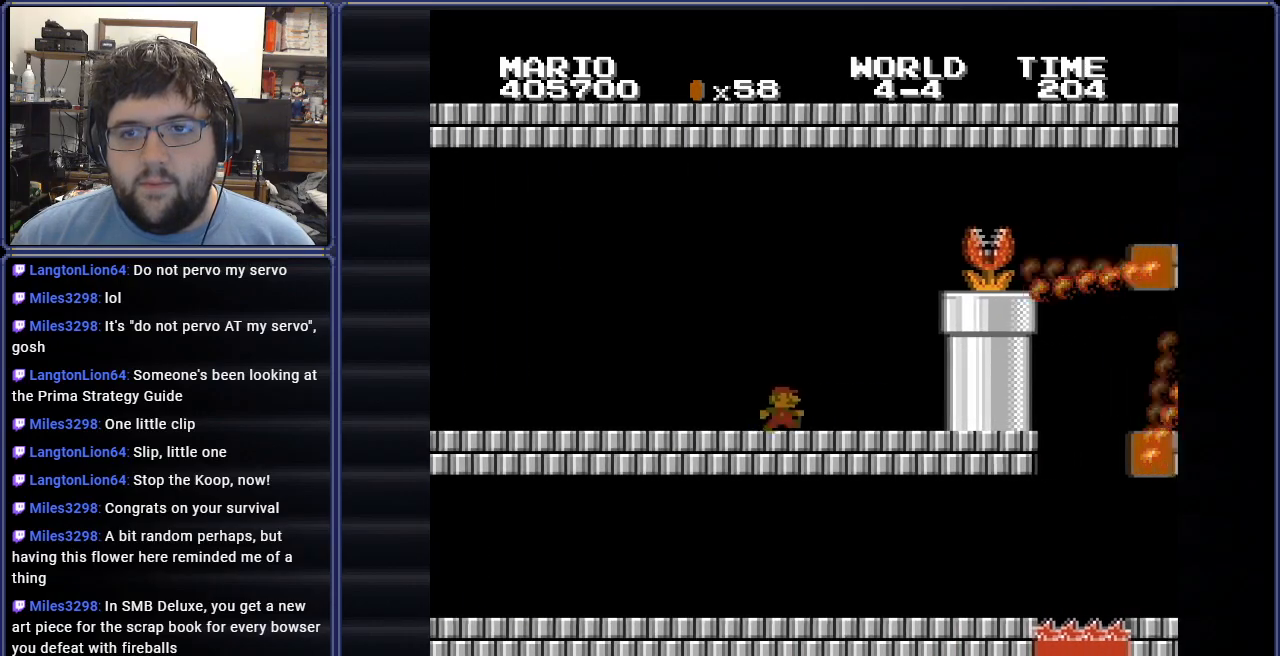
{"buttons": ["A", "B"], "events": [[300, "DPAD_RIGHT", "up"], [467, "A", "down"]]}
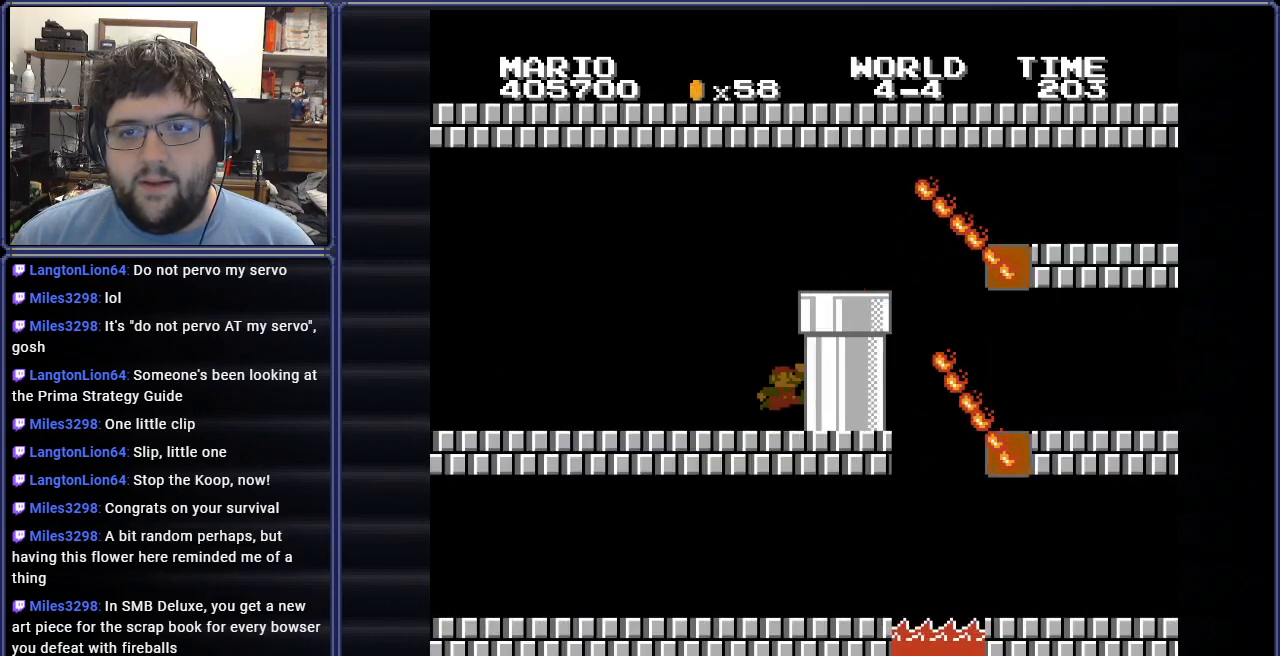
{"buttons": ["B", "DPAD_RIGHT"], "events": [[66, "DPAD_RIGHT", "down"], [300, "A", "up"]]}
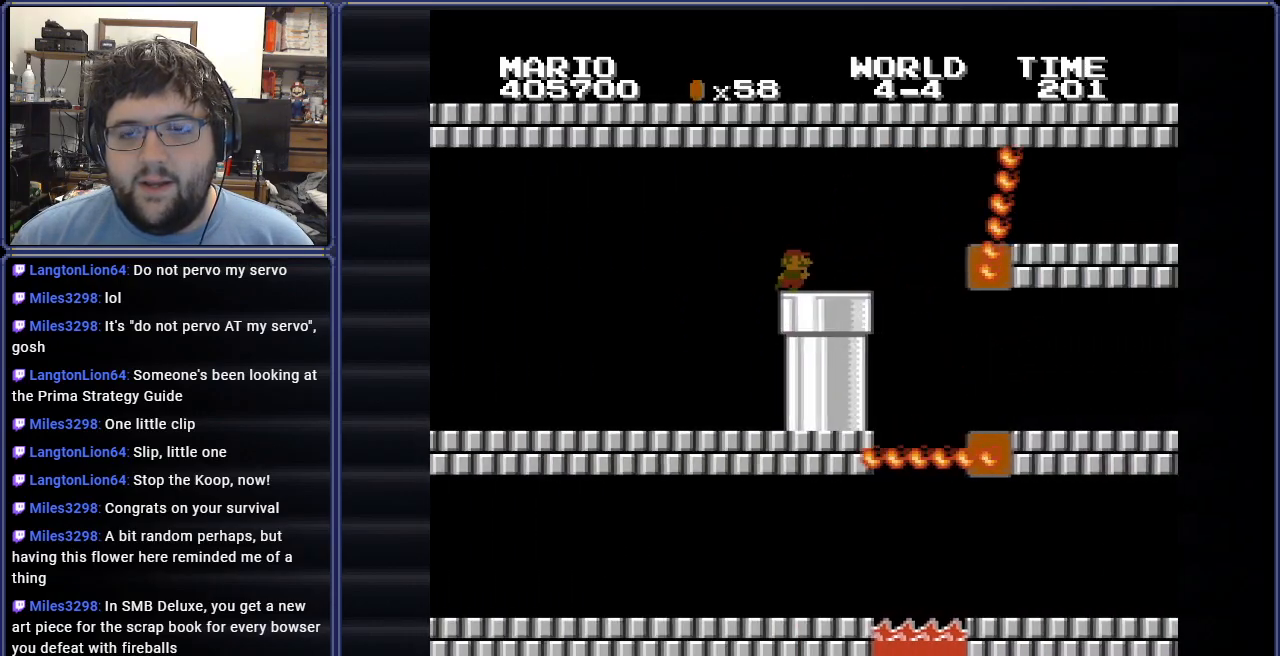
{"buttons": ["B", "DPAD_RIGHT"], "events": []}
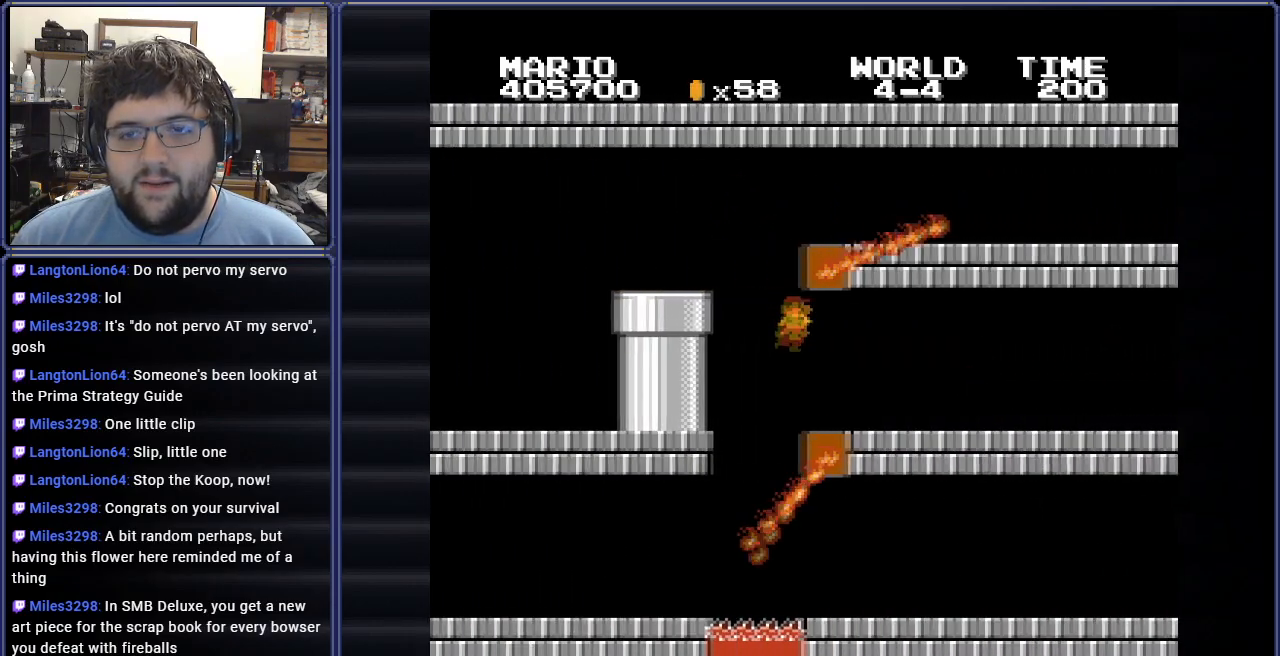
{"buttons": ["B", "DPAD_RIGHT"], "events": []}
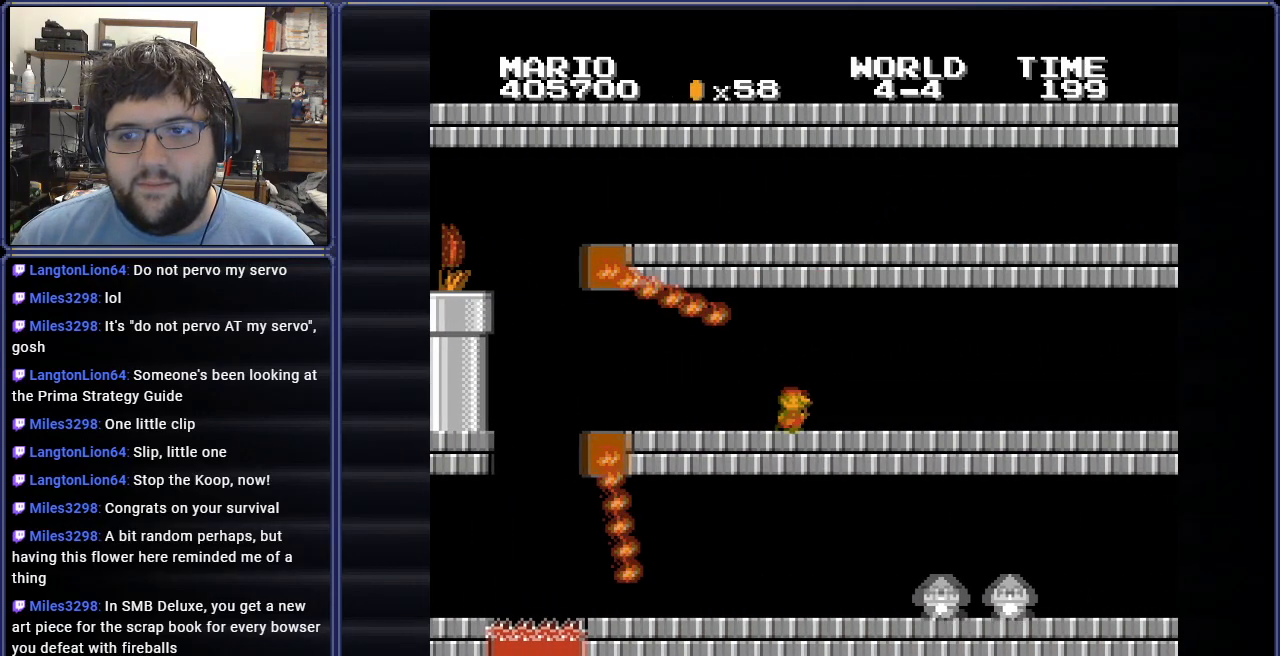
{"buttons": ["B"], "events": [[484, "DPAD_RIGHT", "up"]]}
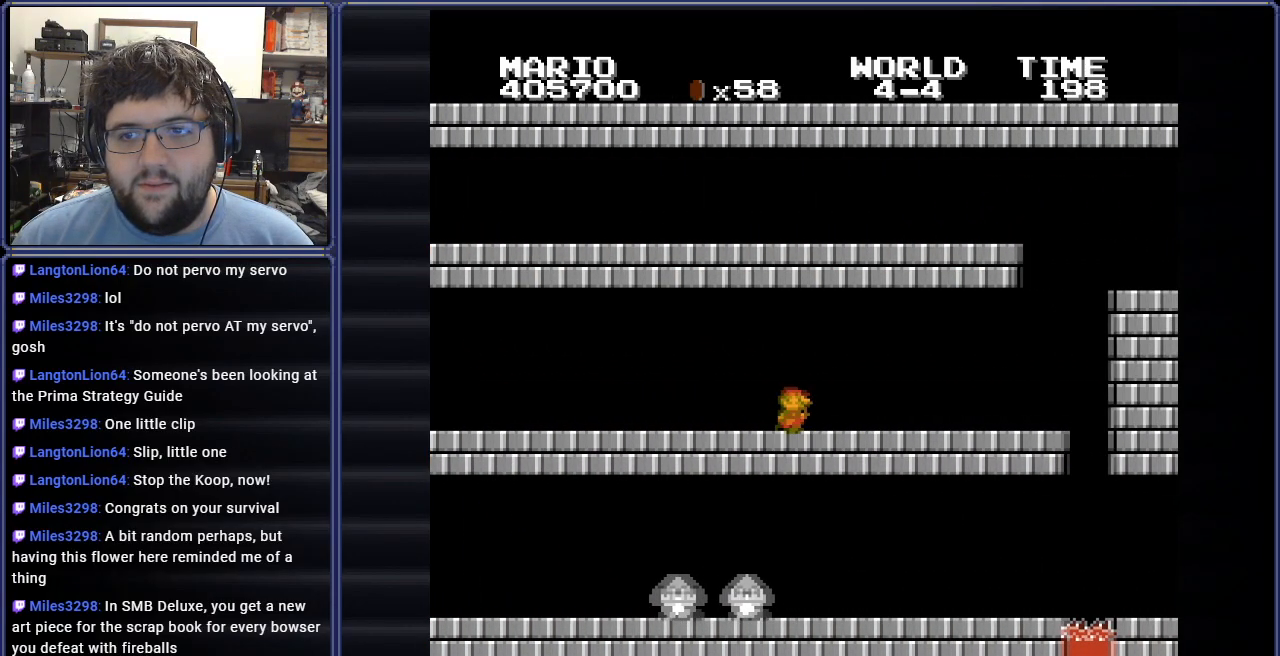
{"buttons": ["B"], "events": [[333, "DPAD_RIGHT", "down"], [483, "DPAD_RIGHT", "up"]]}
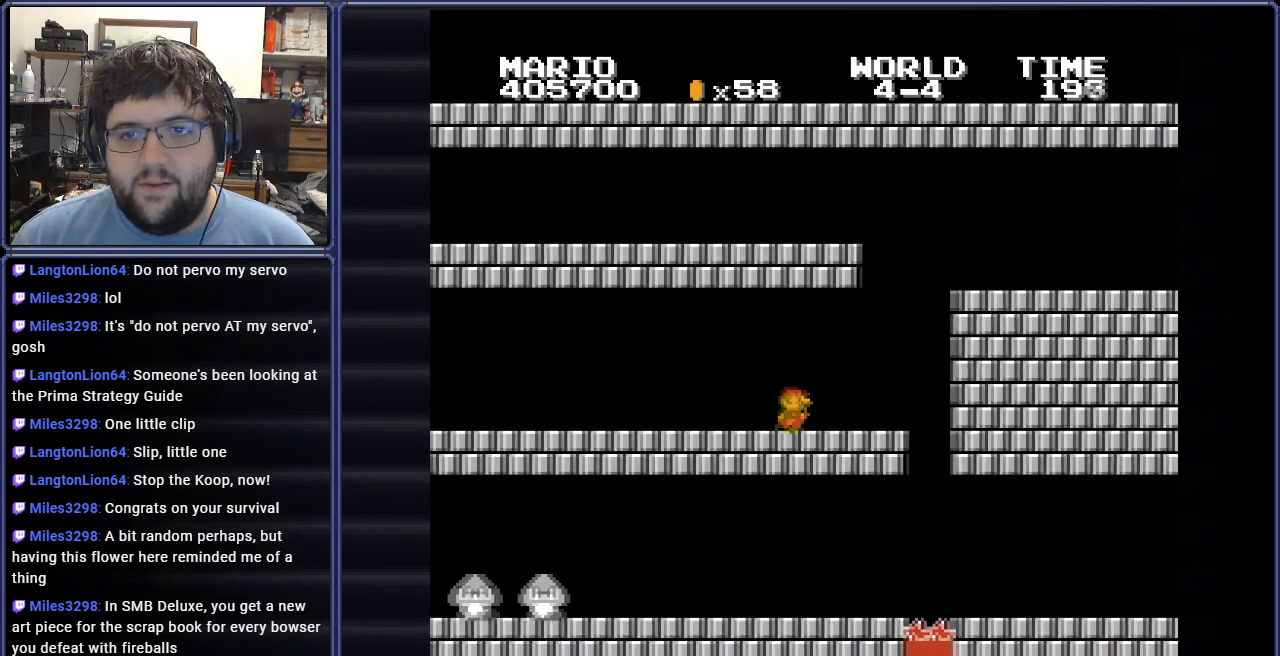
{"buttons": [], "events": [[367, "B", "up"]]}
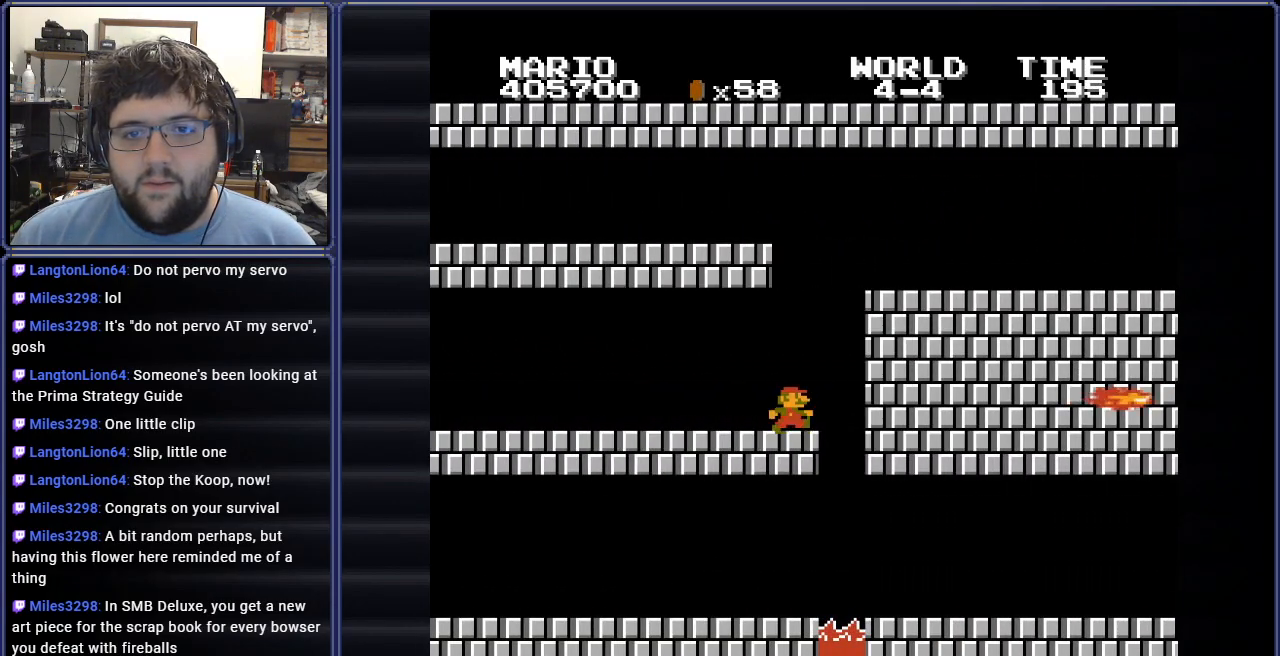
{"buttons": [], "events": [[166, "DPAD_RIGHT", "down"], [417, "DPAD_RIGHT", "up"]]}
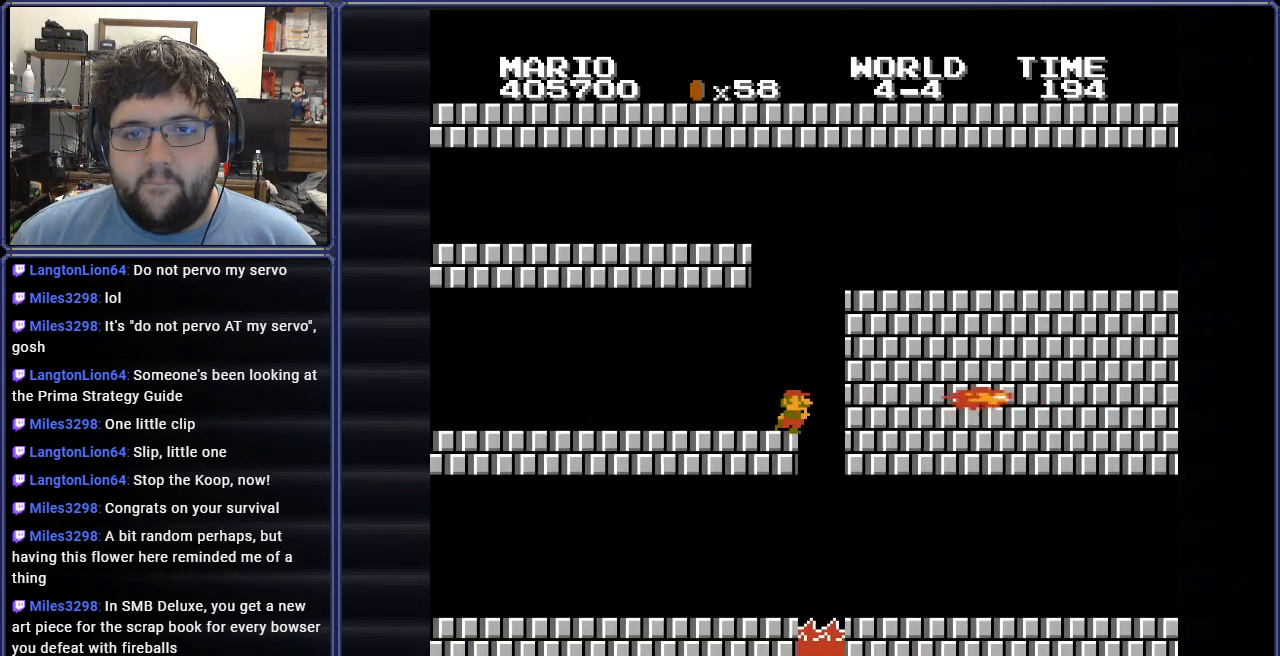
{"buttons": ["DPAD_LEFT"], "events": [[250, "DPAD_LEFT", "down"]]}
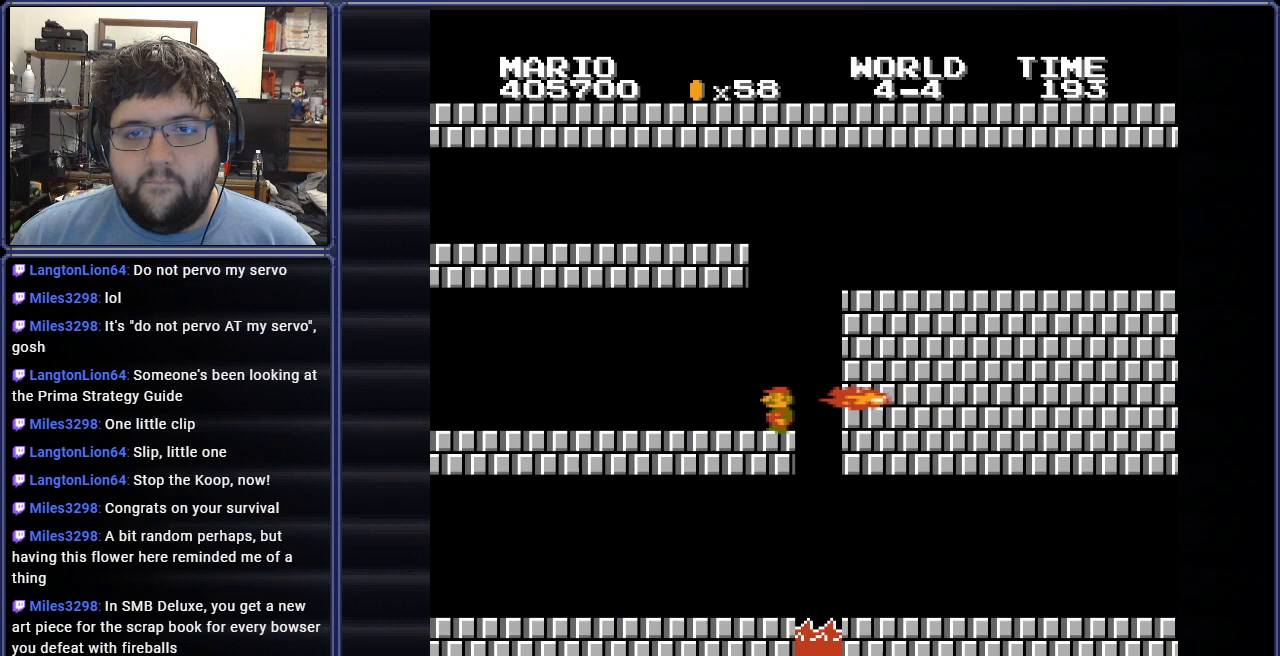
{"buttons": ["DPAD_LEFT"], "events": []}
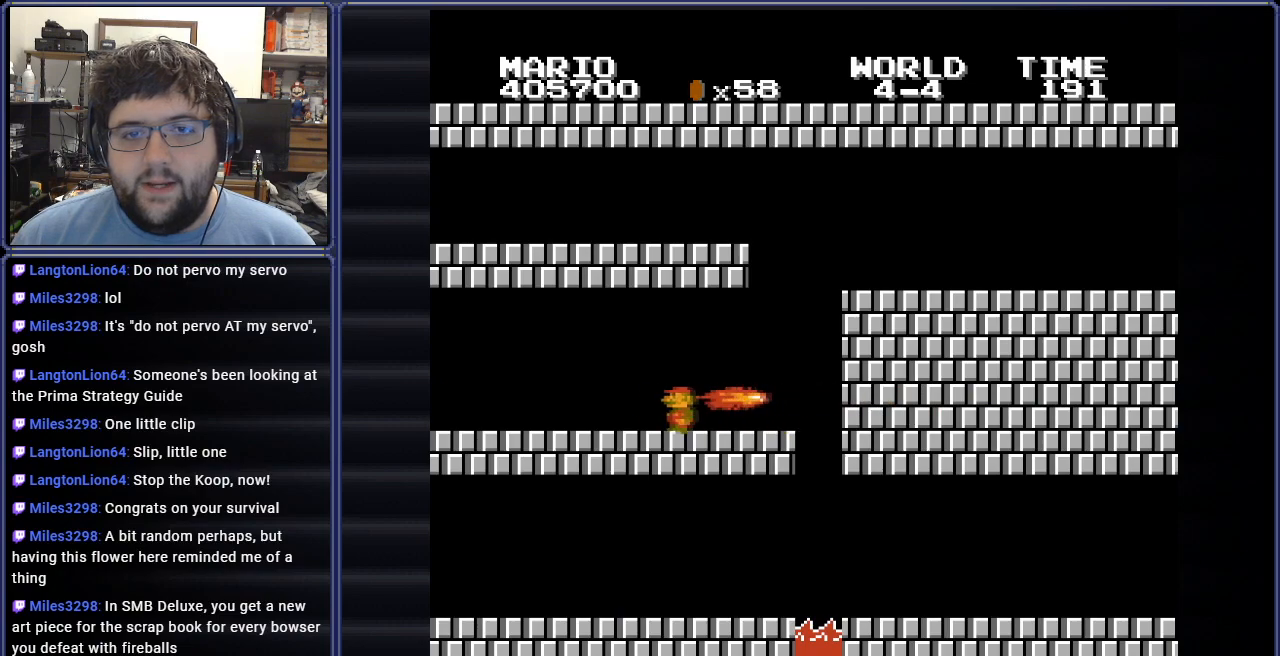
{"buttons": ["B", "DPAD_LEFT"], "events": [[200, "B", "down"]]}
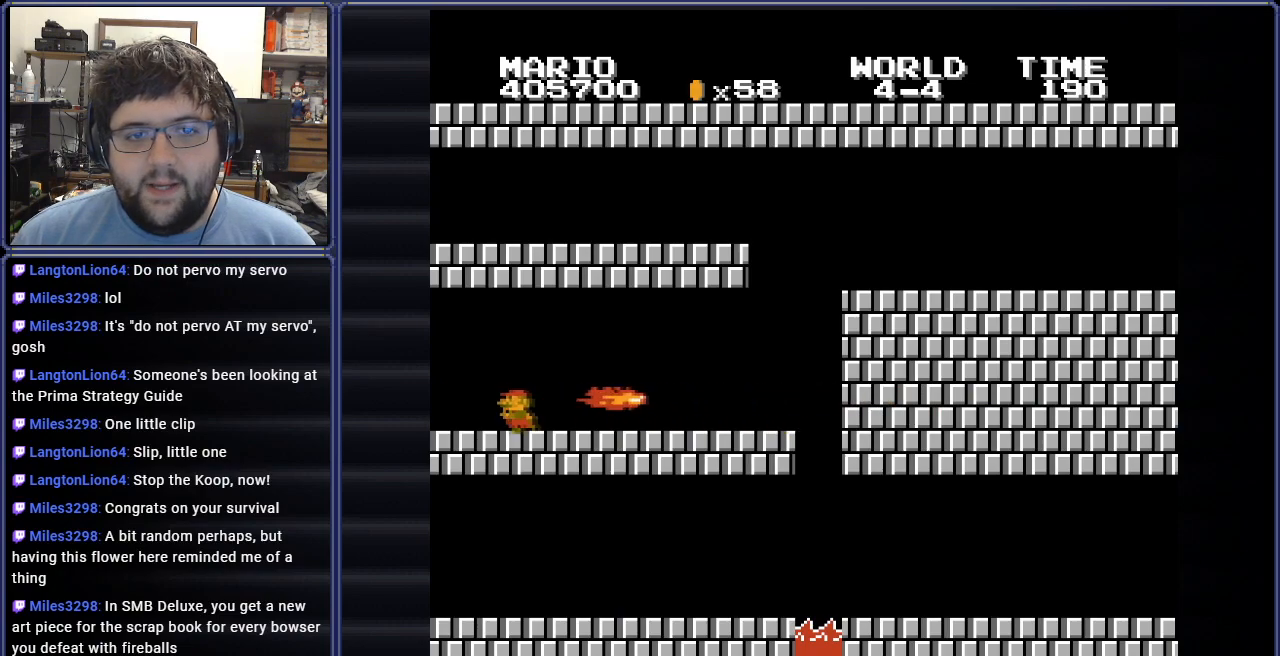
{"buttons": ["A", "B", "DPAD_RIGHT"], "events": [[166, "DPAD_LEFT", "up"], [317, "DPAD_RIGHT", "down"], [383, "A", "down"]]}
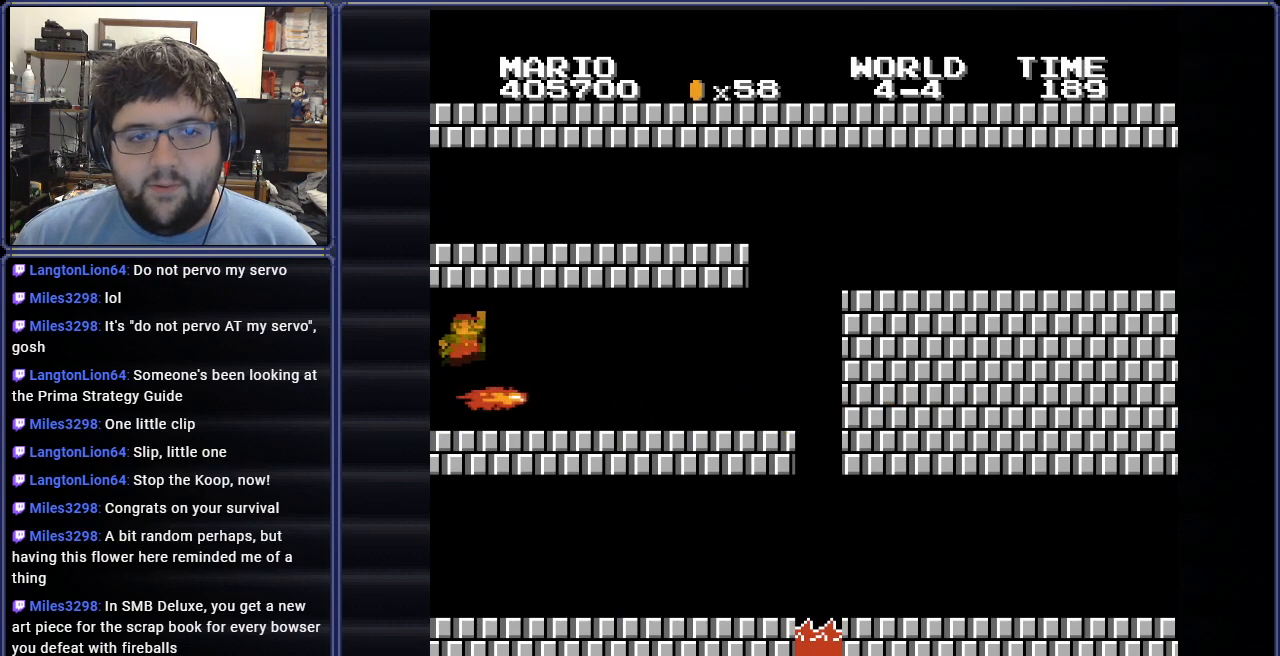
{"buttons": ["B", "DPAD_RIGHT"], "events": [[401, "A", "up"]]}
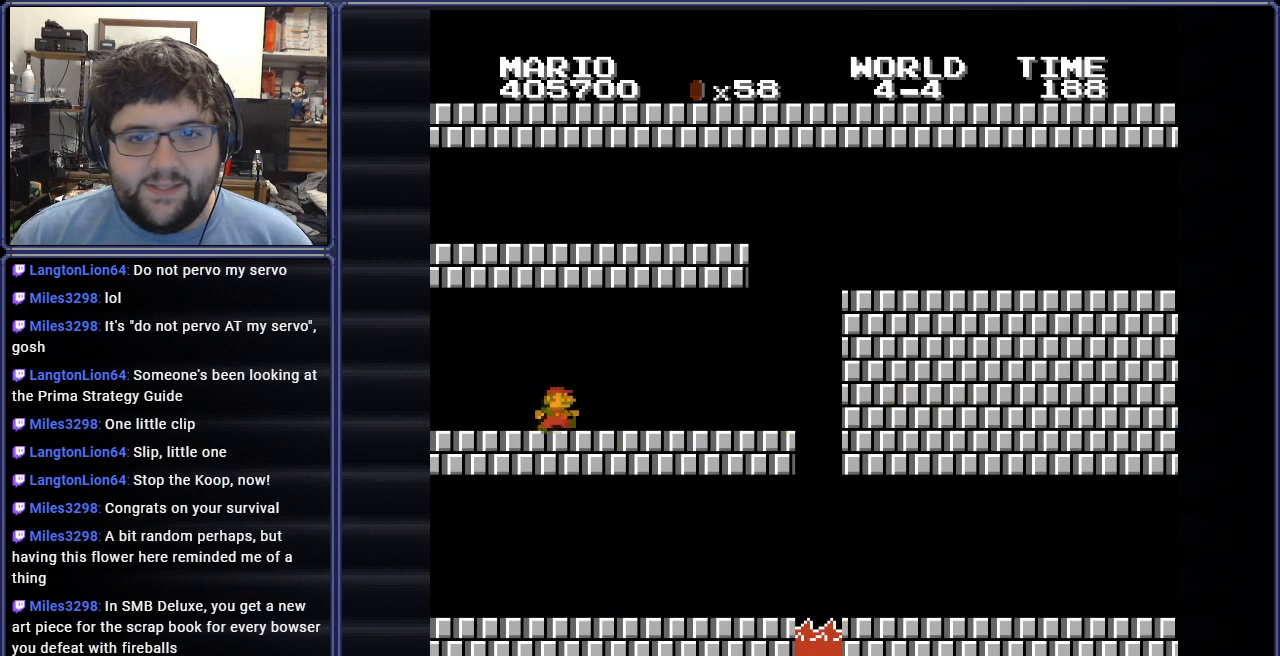
{"buttons": [], "events": [[66, "B", "up"], [383, "DPAD_RIGHT", "up"]]}
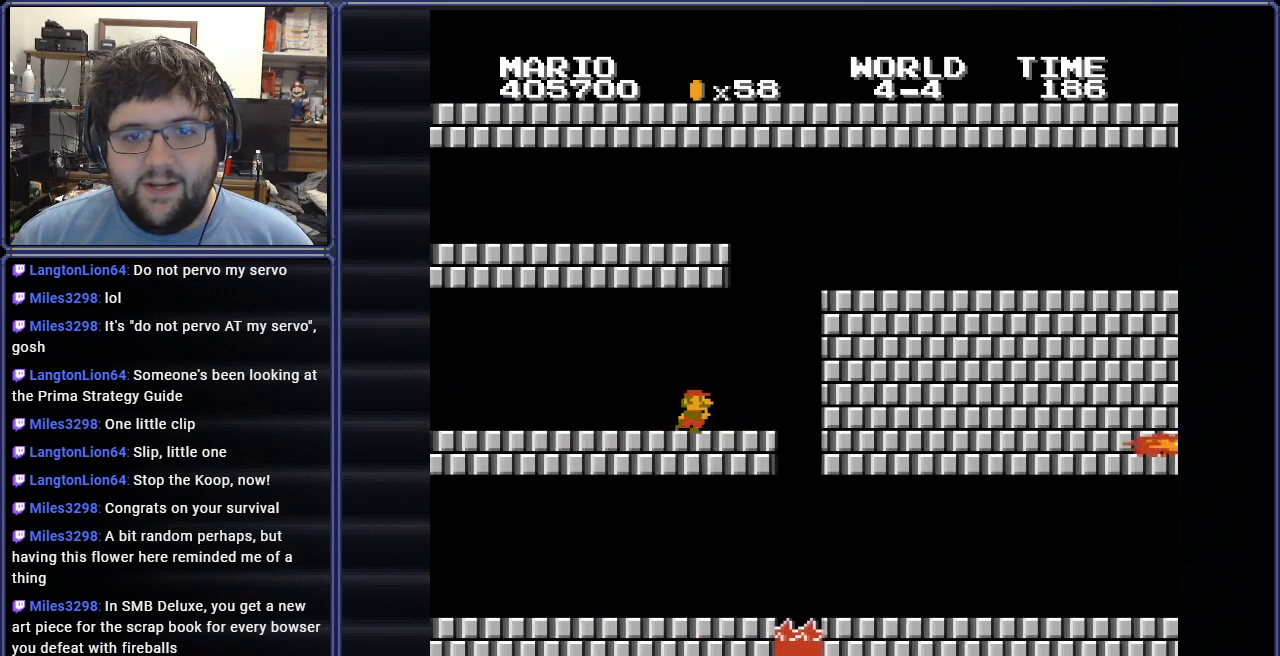
{"buttons": ["DPAD_RIGHT"], "events": [[384, "DPAD_RIGHT", "down"]]}
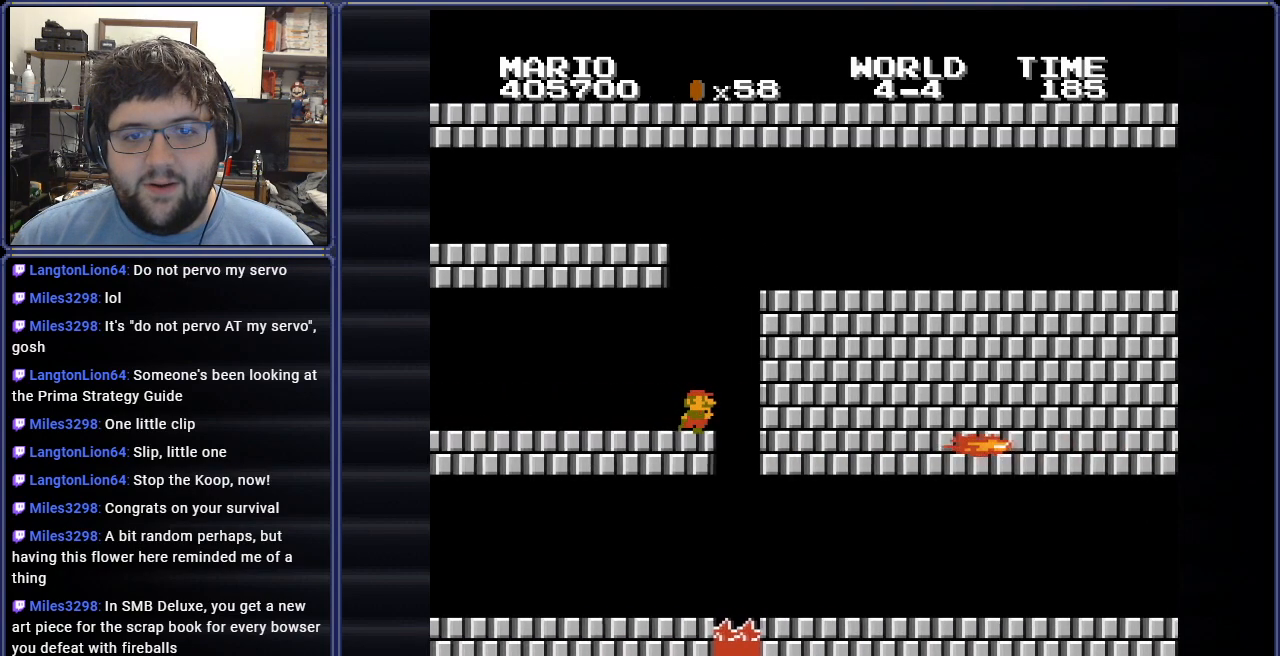
{"buttons": ["A", "DPAD_LEFT"], "events": [[100, "DPAD_RIGHT", "up"], [200, "DPAD_LEFT", "down"], [216, "A", "down"]]}
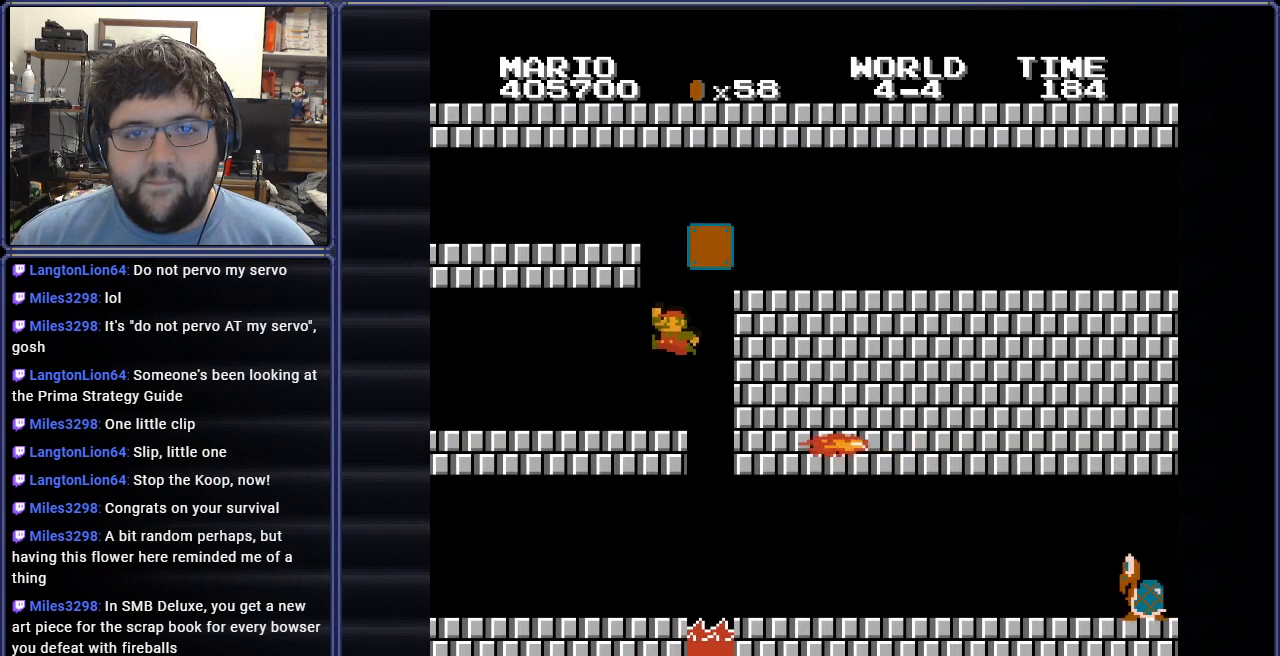
{"buttons": ["A", "DPAD_RIGHT"], "events": [[50, "DPAD_LEFT", "up"], [67, "A", "up"], [67, "DPAD_DOWN", "down"], [84, "DPAD_DOWN", "up"], [117, "DPAD_RIGHT", "down"], [134, "DPAD_RIGHT", "up"], [234, "DPAD_RIGHT", "down"], [317, "DPAD_RIGHT", "up"], [434, "A", "down"], [484, "DPAD_RIGHT", "down"]]}
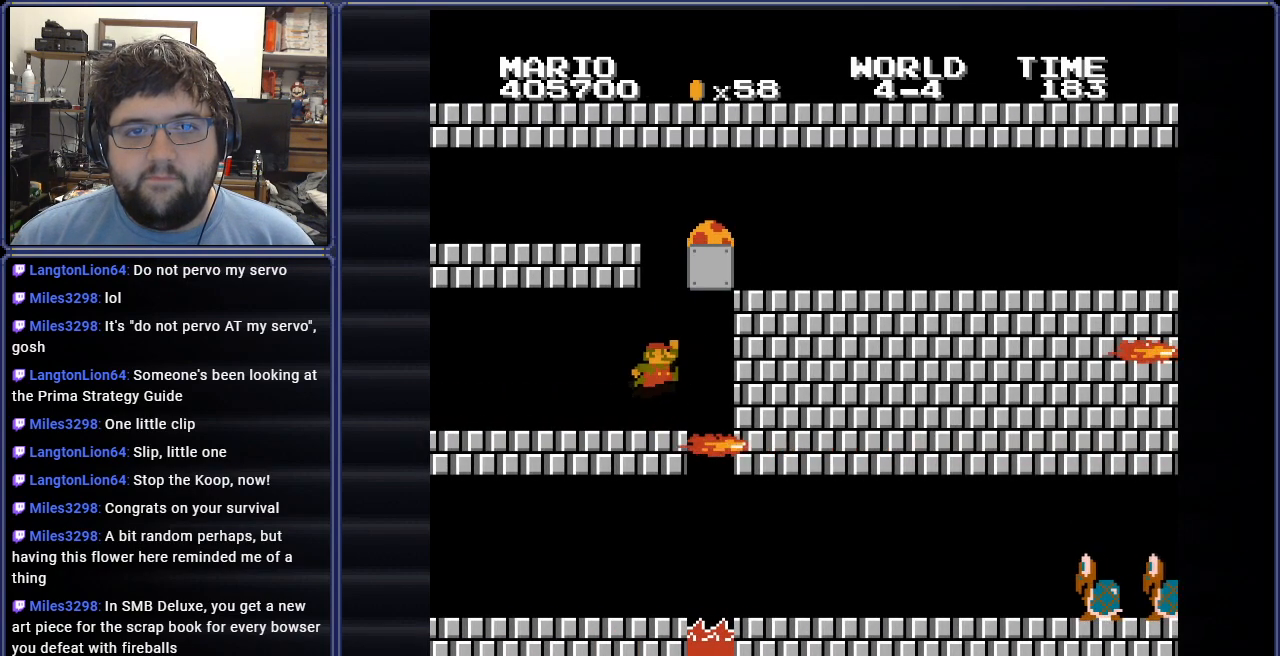
{"buttons": [], "events": [[384, "DPAD_RIGHT", "up"], [384, "DPAD_UP", "down"], [417, "DPAD_LEFT", "down"], [417, "DPAD_UP", "up"], [434, "A", "up"], [500, "DPAD_LEFT", "up"]]}
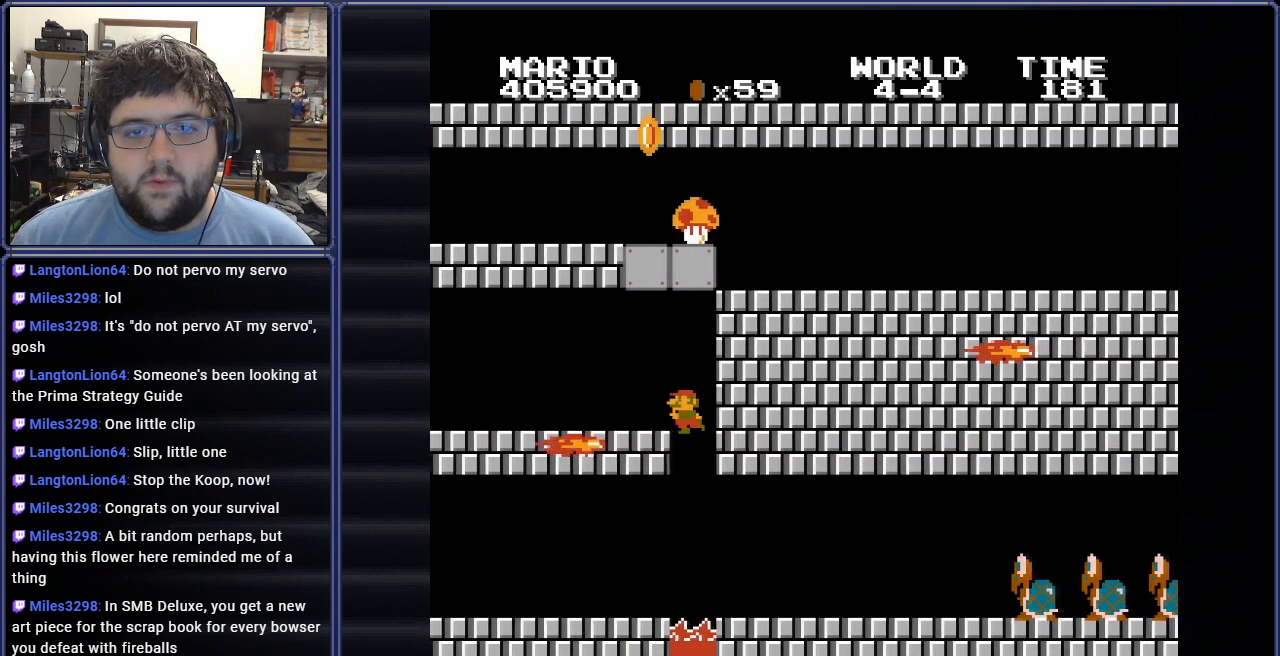
{"buttons": ["B", "DPAD_RIGHT"], "events": [[84, "DPAD_RIGHT", "down"], [201, "B", "down"]]}
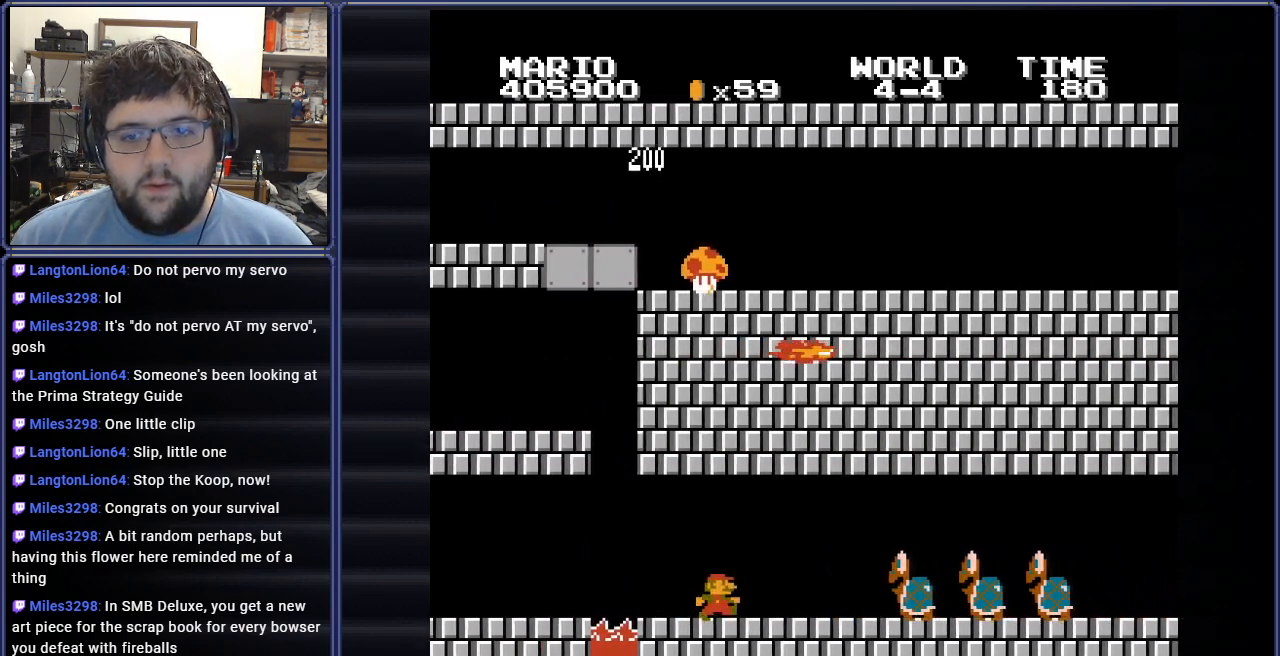
{"buttons": ["A", "B", "DPAD_RIGHT"], "events": [[50, "DPAD_RIGHT", "up"], [117, "DPAD_RIGHT", "down"], [217, "A", "down"]]}
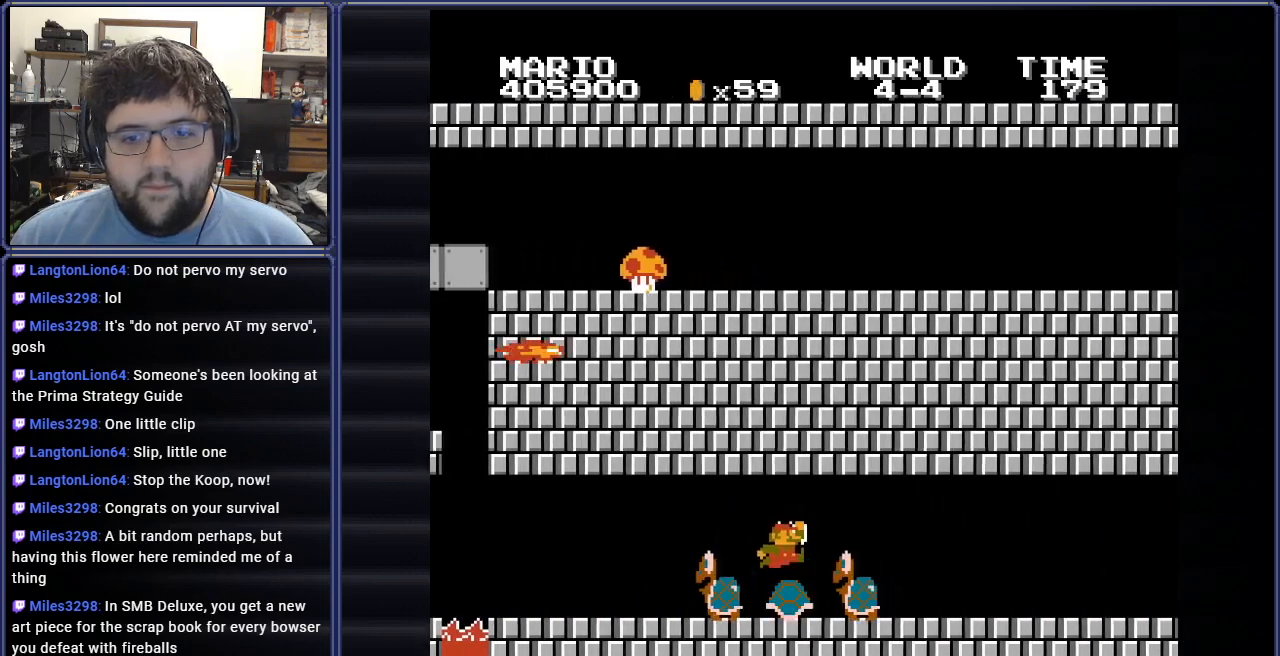
{"buttons": ["B", "DPAD_LEFT"], "events": [[50, "DPAD_RIGHT", "up"], [134, "A", "up"], [201, "DPAD_LEFT", "down"]]}
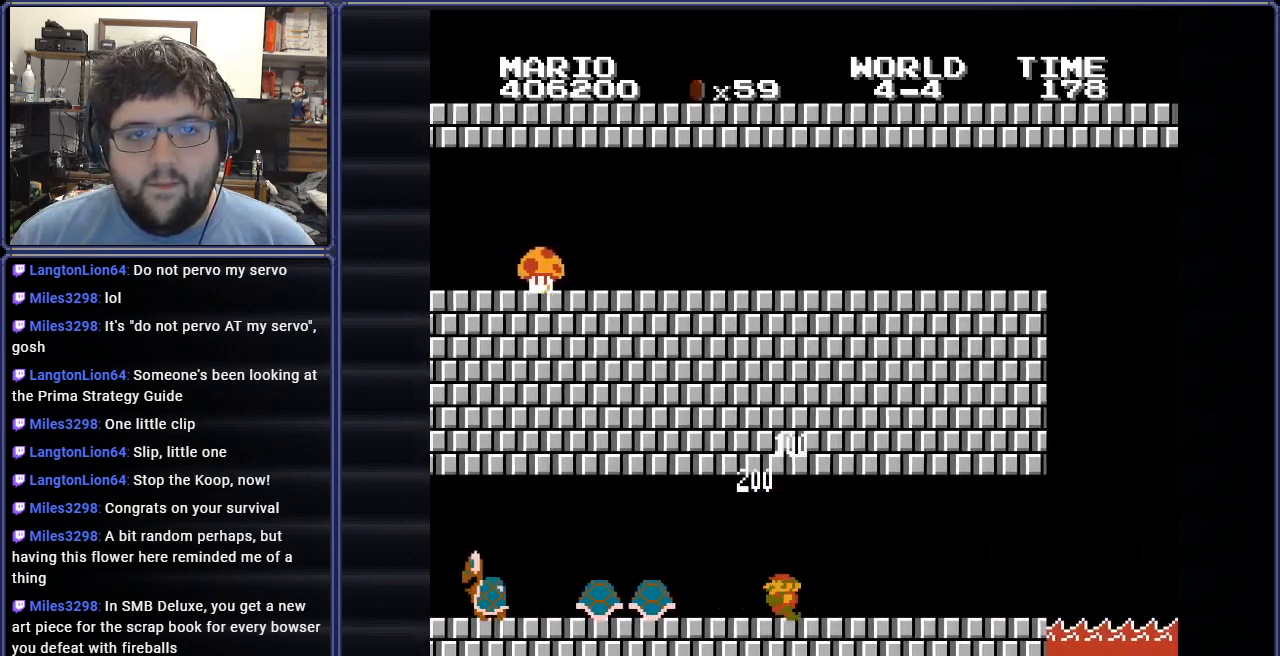
{"buttons": ["B", "DPAD_RIGHT"], "events": [[117, "DPAD_LEFT", "up"], [200, "DPAD_RIGHT", "down"]]}
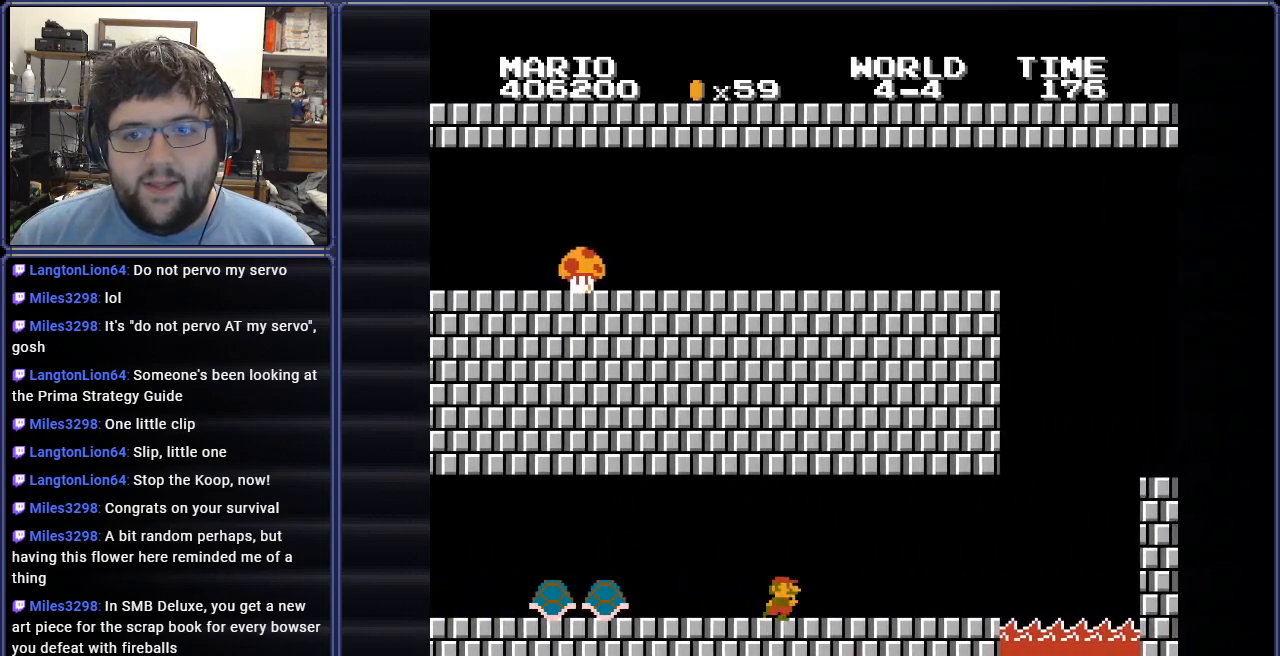
{"buttons": ["B", "DPAD_RIGHT"], "events": [[67, "DPAD_RIGHT", "up"], [484, "DPAD_RIGHT", "down"]]}
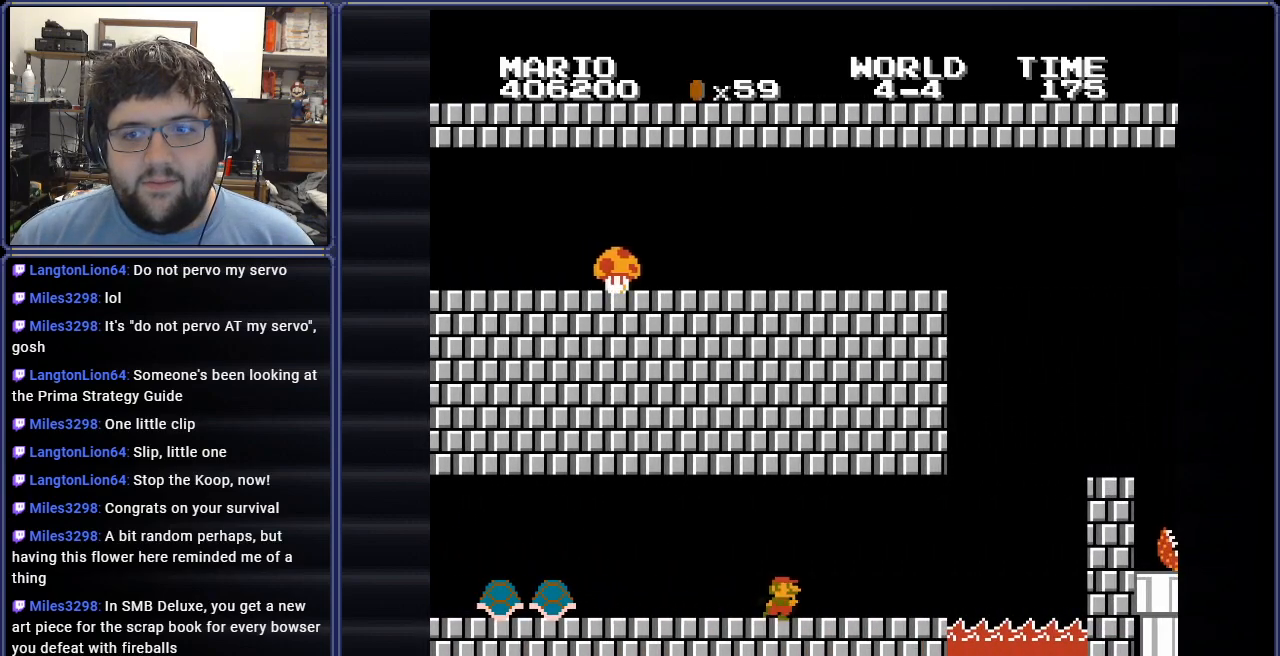
{"buttons": ["B"], "events": [[50, "DPAD_RIGHT", "up"], [83, "DPAD_RIGHT", "down"], [467, "DPAD_RIGHT", "up"]]}
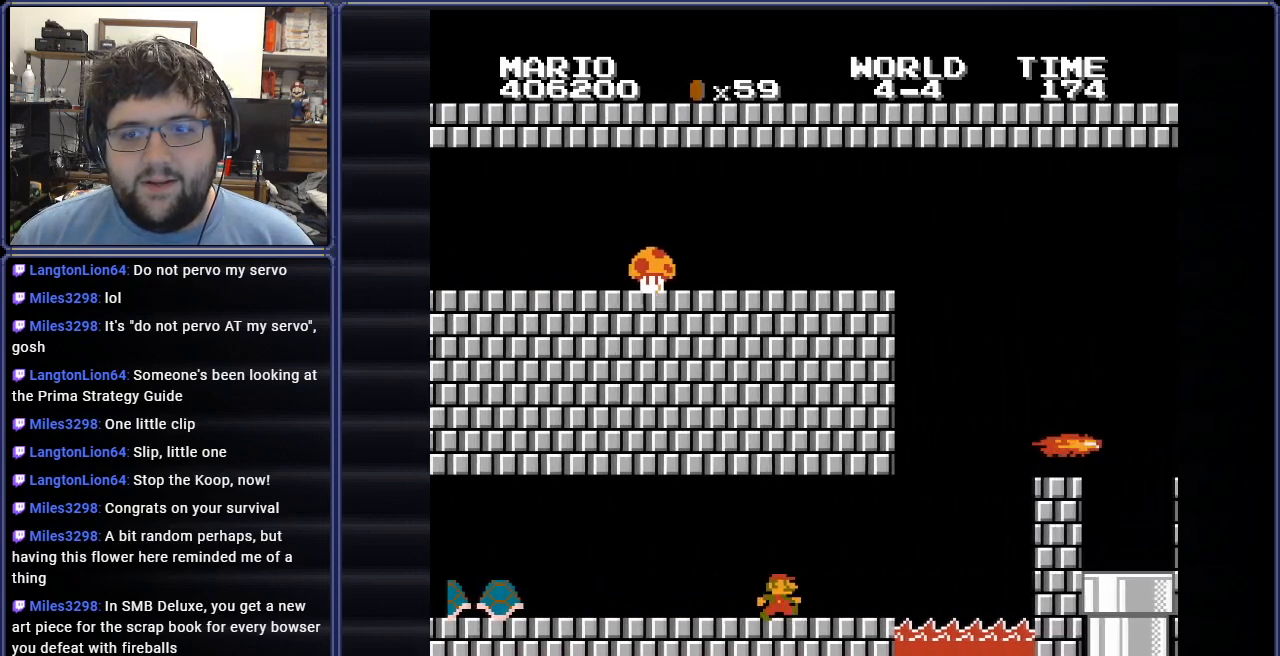
{"buttons": ["B"], "events": []}
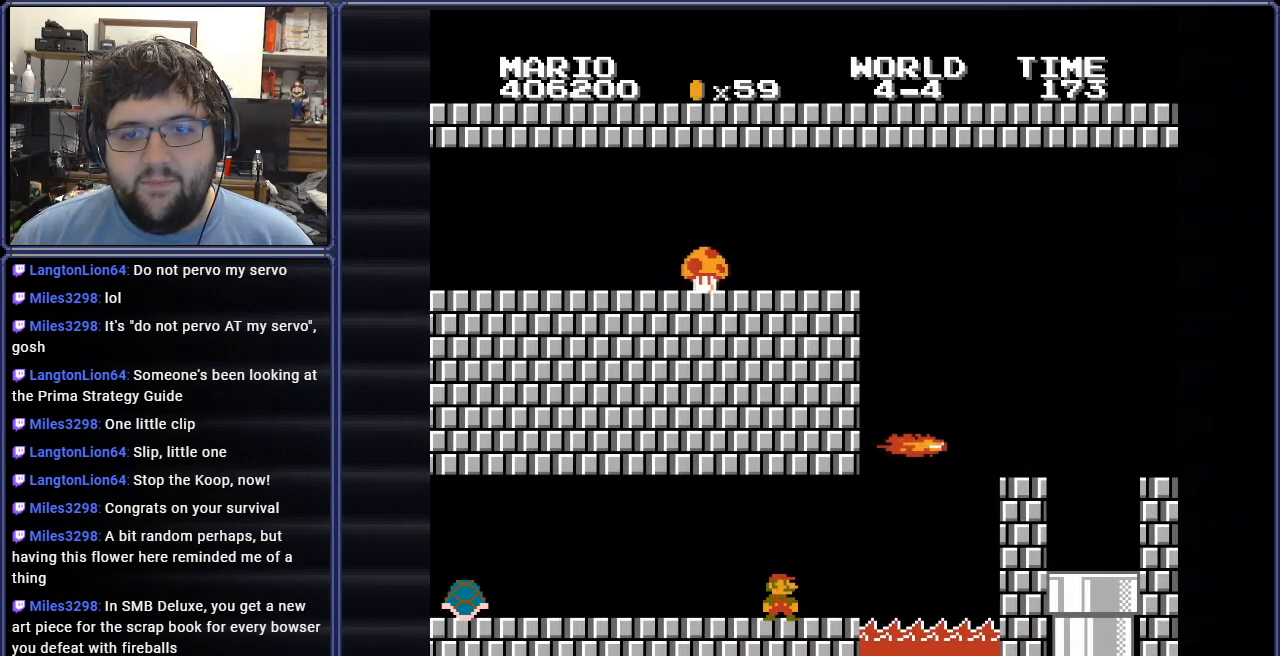
{"buttons": ["B", "DPAD_RIGHT"], "events": [[300, "DPAD_RIGHT", "down"]]}
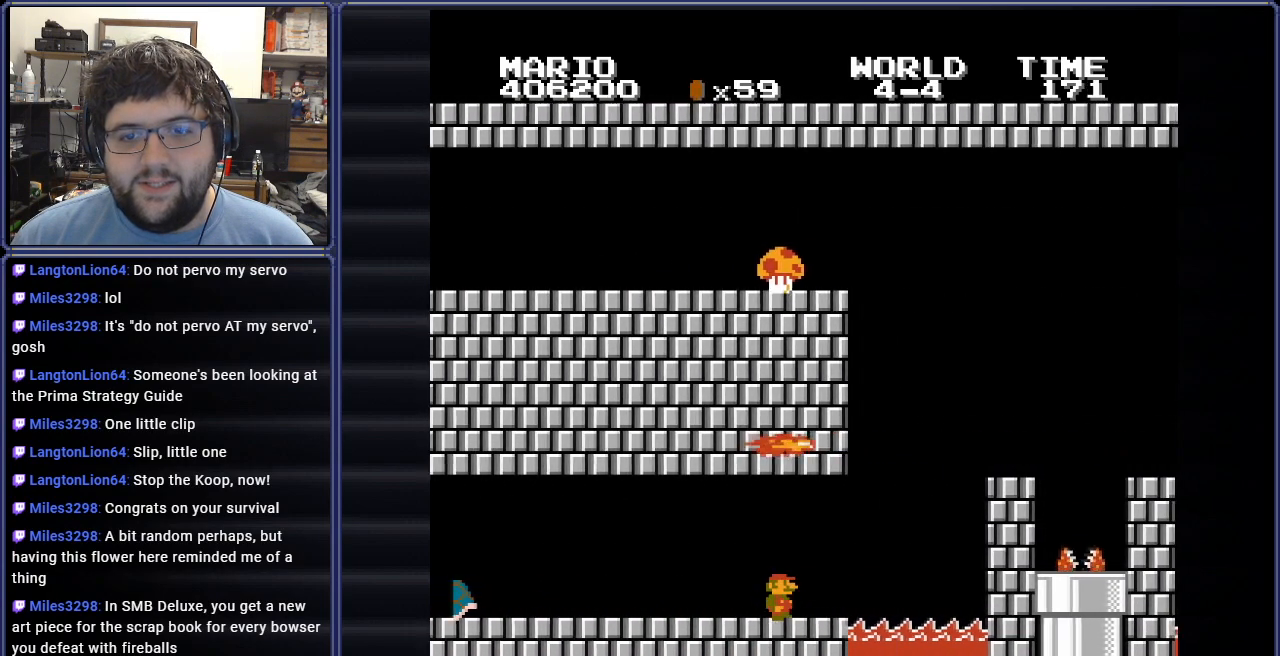
{"buttons": ["B", "DPAD_RIGHT"], "events": [[50, "DPAD_RIGHT", "up"], [184, "DPAD_RIGHT", "down"]]}
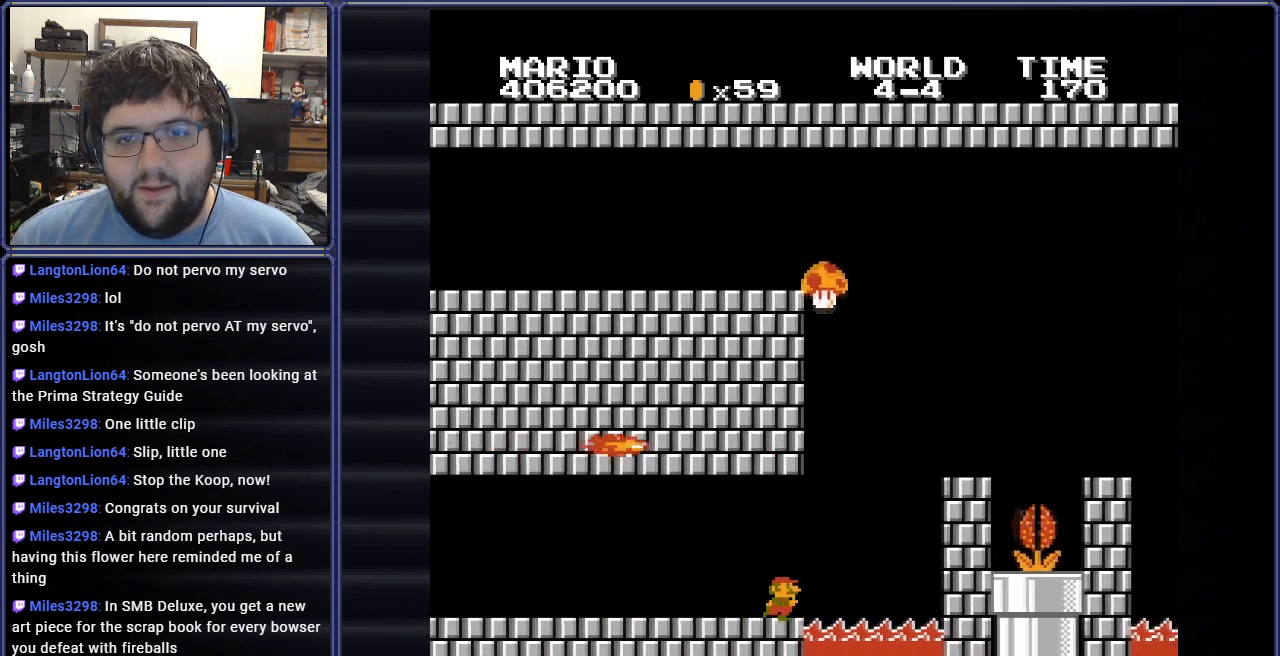
{"buttons": ["A", "B", "DPAD_RIGHT"], "events": [[67, "A", "down"]]}